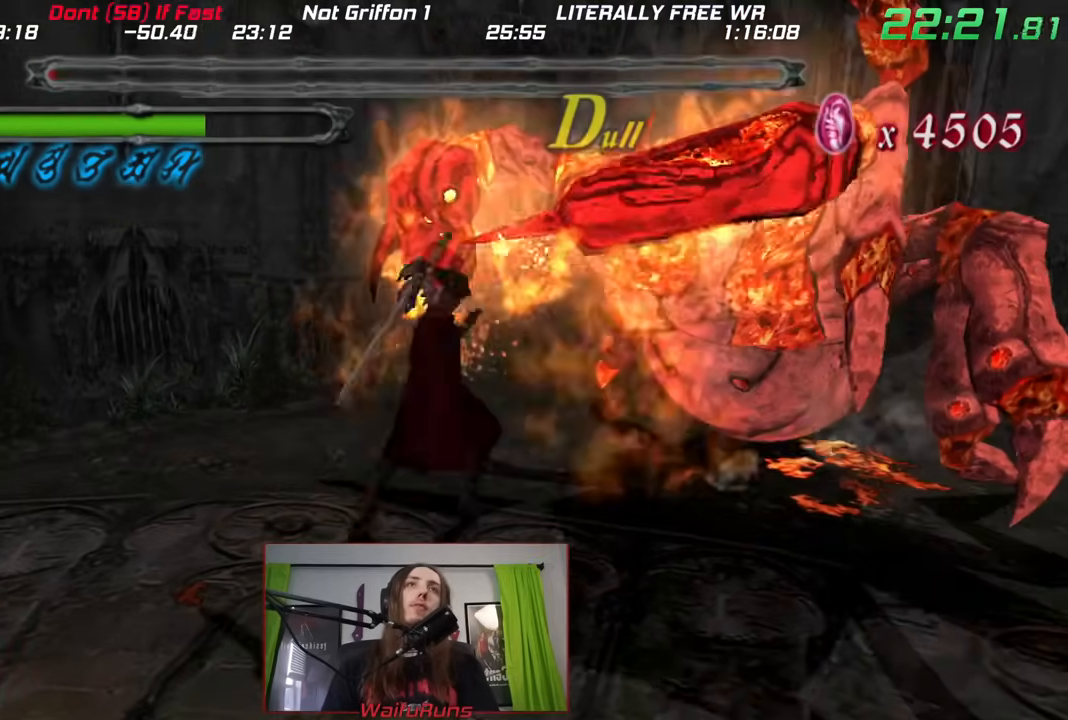
Gameplay with a controller (Nintendo layout); each line is a JSON object with the inputs held at the frame after it (dt_ms = milliseconds from this image to that frame). "events" lists button and stick changes between this image and that frame as [ms after this image, input, new state], when the widget could be followed in between. Not read: DPAD_UP HOME L1 L3 R1 R3.
{"dt_ms": 500, "buttons": [], "left_stick": "down-left", "right_stick": "center", "events": [[33, "X", "down"], [150, "X", "up"], [250, "X", "down"], [317, "X", "up"], [417, "left_stick", "down-left"]]}
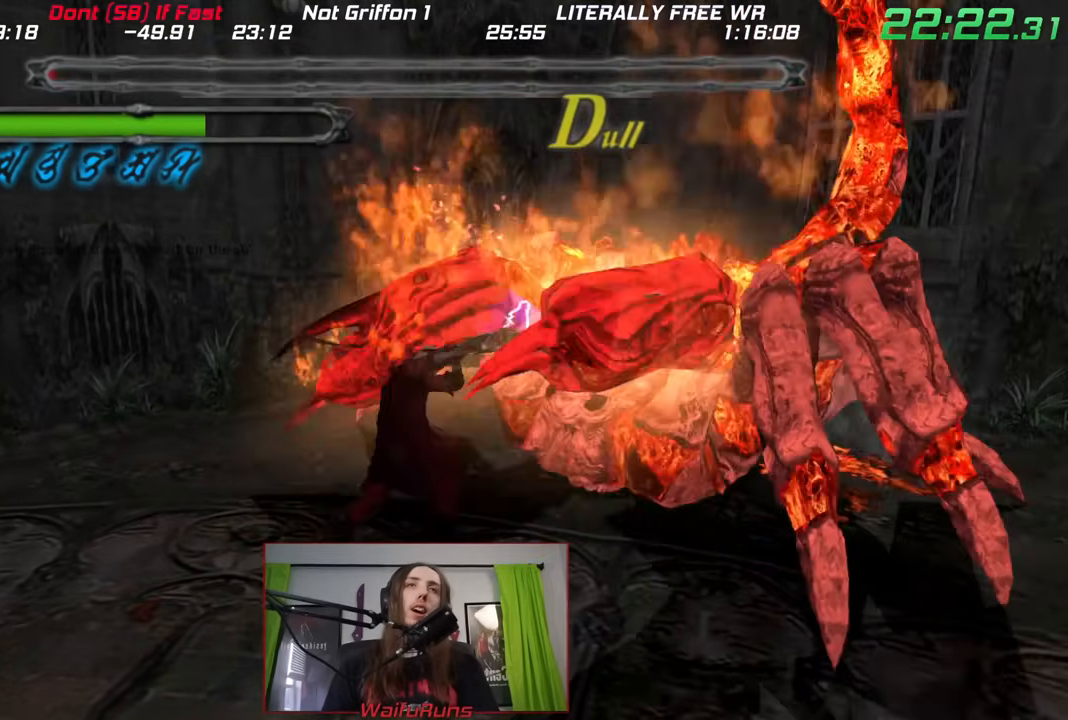
{"dt_ms": 500, "buttons": ["X"], "left_stick": "center", "right_stick": "center", "events": [[33, "left_stick", "down-right"], [117, "X", "down"], [117, "left_stick", "up-right"], [200, "X", "up"], [250, "X", "down"], [283, "left_stick", "center"], [367, "X", "up"], [433, "X", "down"]]}
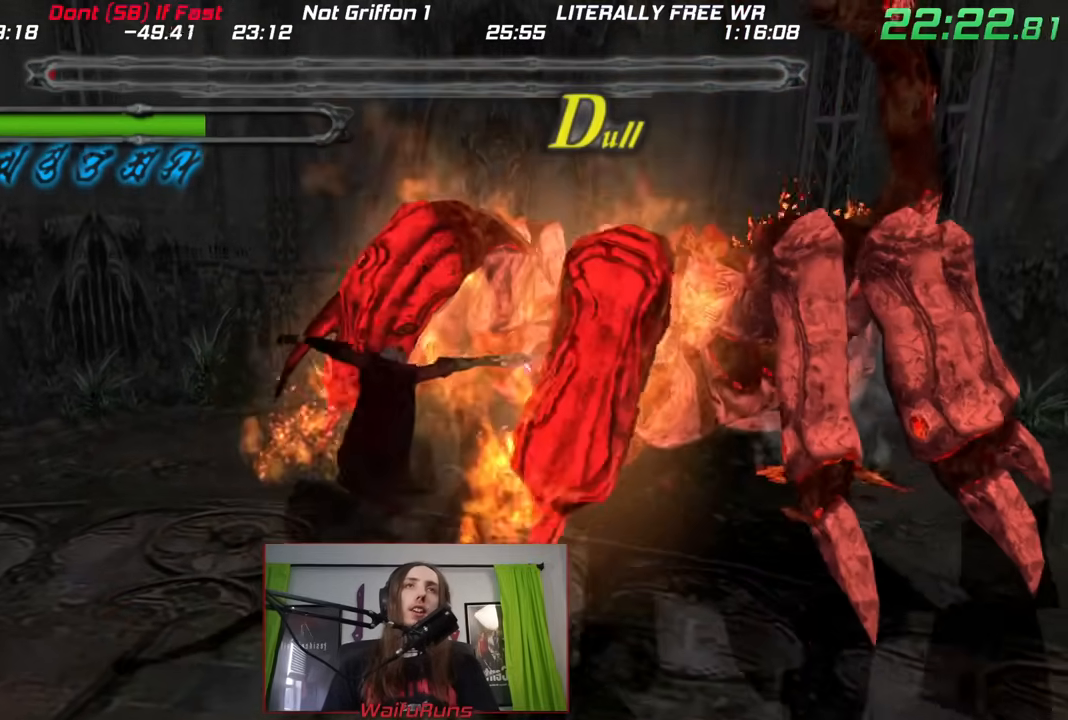
{"dt_ms": 500, "buttons": ["X"], "left_stick": "center", "right_stick": "center", "events": [[33, "X", "up"], [117, "X", "down"], [233, "X", "up"], [317, "X", "down"], [400, "X", "up"], [483, "X", "down"]]}
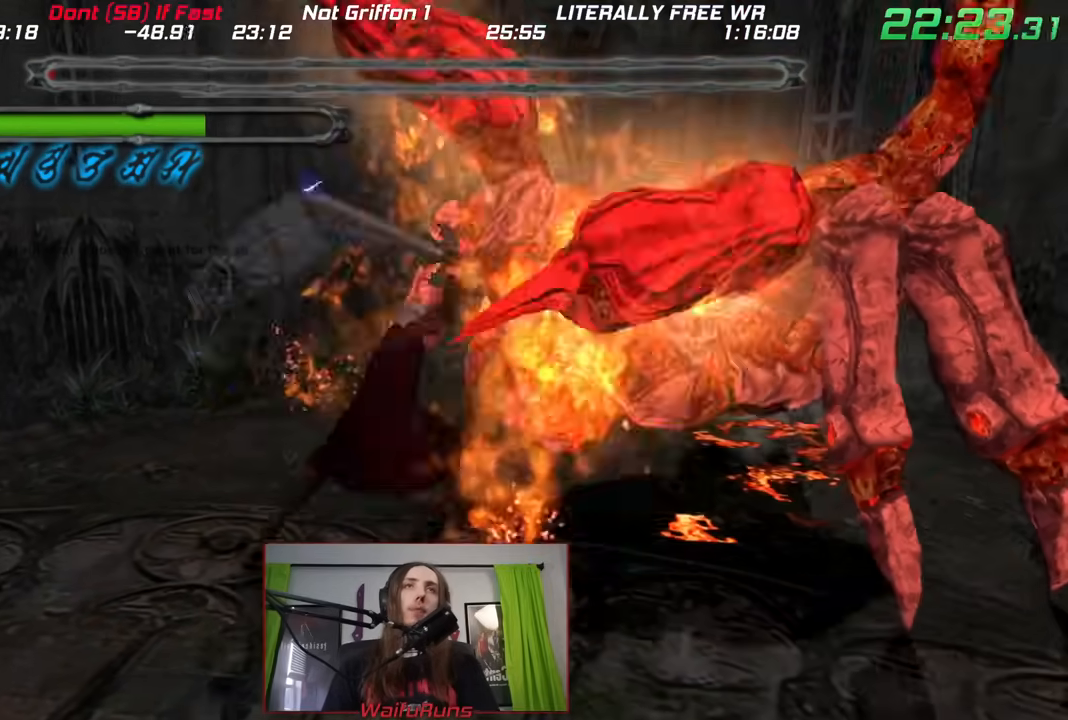
{"dt_ms": 500, "buttons": ["X"], "left_stick": "up-right", "right_stick": "center", "events": [[83, "X", "up"], [150, "X", "down"], [183, "left_stick", "left"], [250, "X", "up"], [317, "X", "down"], [333, "left_stick", "right"], [400, "X", "up"], [400, "left_stick", "up-right"], [483, "X", "down"]]}
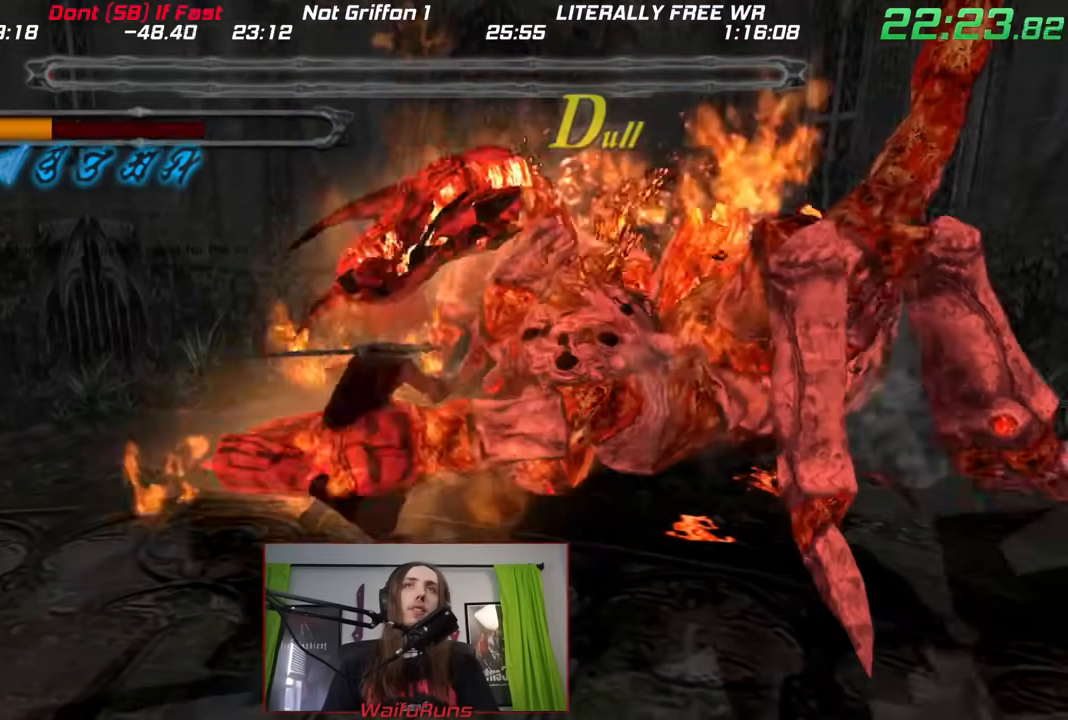
{"dt_ms": 500, "buttons": [], "left_stick": "right", "right_stick": "center", "events": [[67, "X", "up"], [150, "X", "down"], [233, "X", "up"], [333, "X", "down"], [417, "X", "up"], [483, "left_stick", "right"]]}
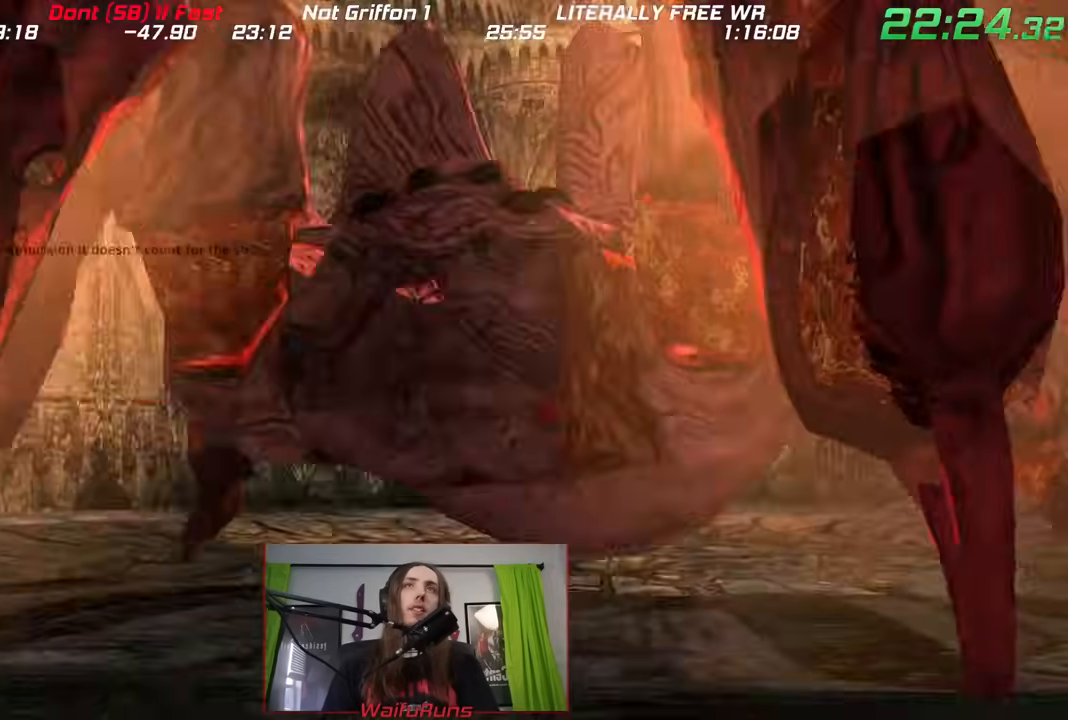
{"dt_ms": 1000, "buttons": [], "left_stick": "center", "right_stick": "center"}
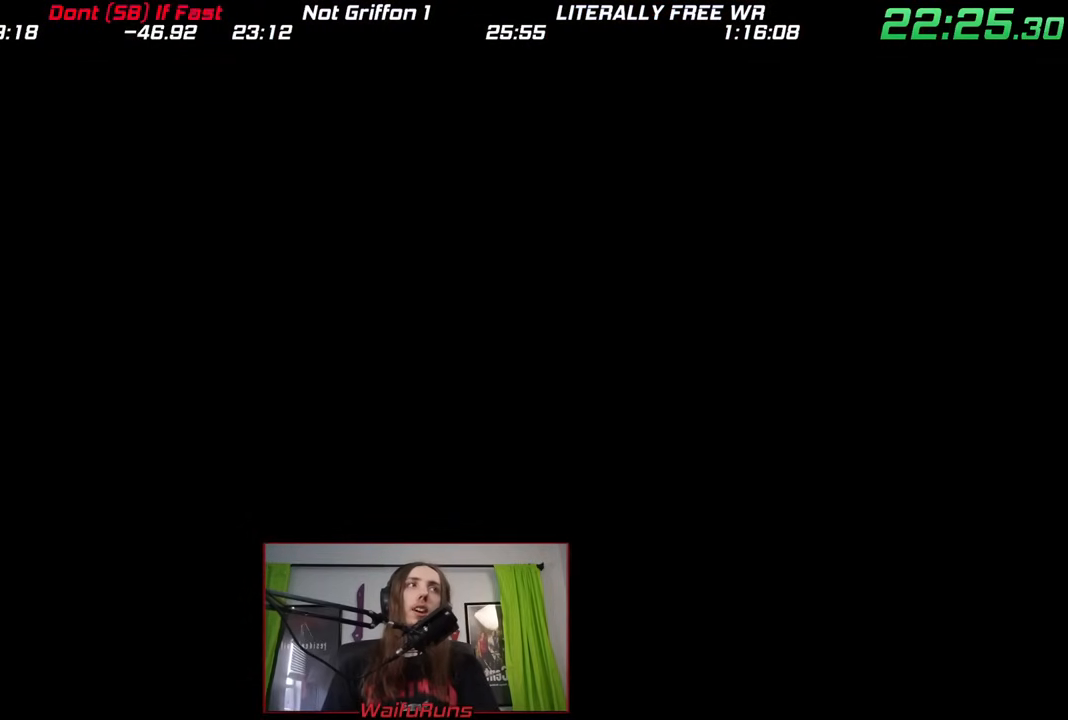
{"dt_ms": 500, "buttons": ["START"], "left_stick": "center", "right_stick": "center", "events": [[33, "START", "down"], [250, "START", "up"], [367, "START", "down"], [433, "START", "up"], [483, "START", "down"]]}
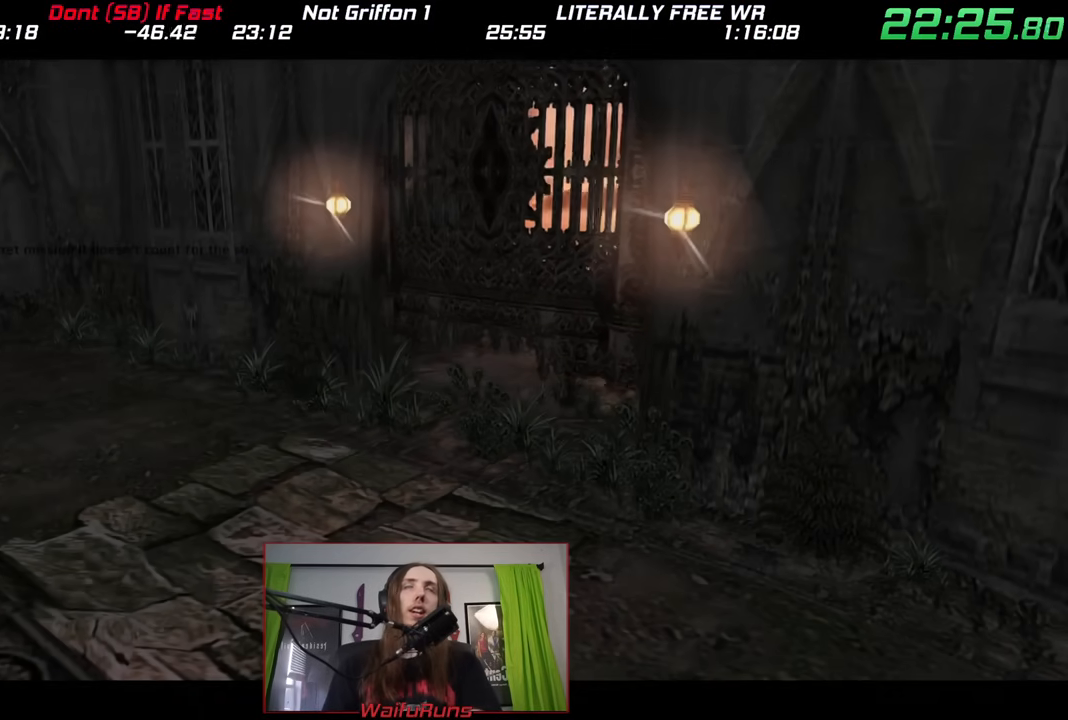
{"dt_ms": 500, "buttons": [], "left_stick": "center", "right_stick": "center", "events": [[117, "START", "up"], [200, "START", "down"], [283, "START", "up"], [350, "START", "down"], [450, "START", "up"]]}
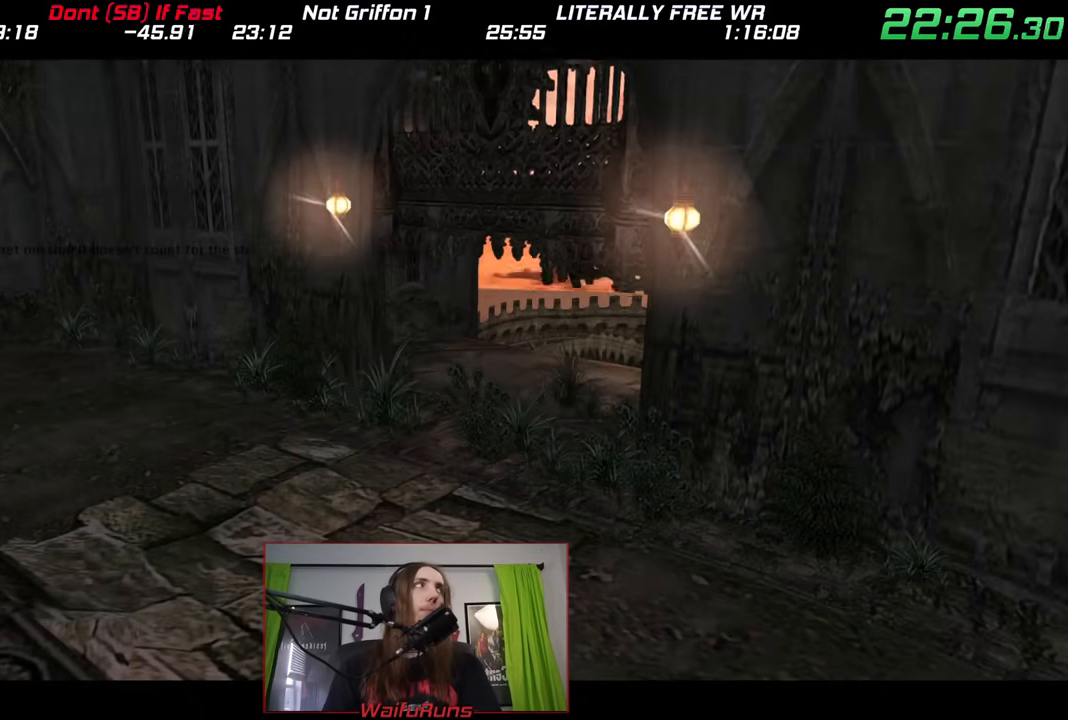
{"dt_ms": 500, "buttons": [], "left_stick": "center", "right_stick": "center", "events": [[33, "START", "down"], [117, "START", "up"], [217, "START", "down"], [267, "START", "up"], [333, "START", "down"], [433, "START", "up"]]}
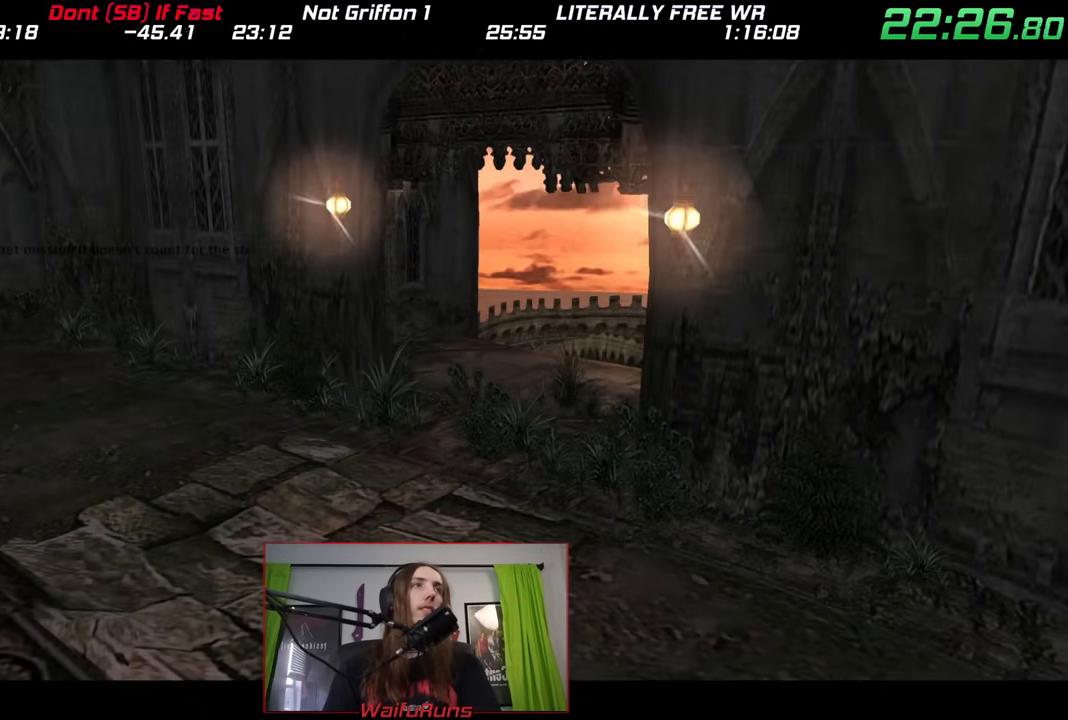
{"dt_ms": 500, "buttons": [], "left_stick": "center", "right_stick": "center", "events": [[17, "START", "down"], [83, "START", "up"], [183, "START", "down"], [250, "START", "up"], [333, "START", "down"], [433, "START", "up"]]}
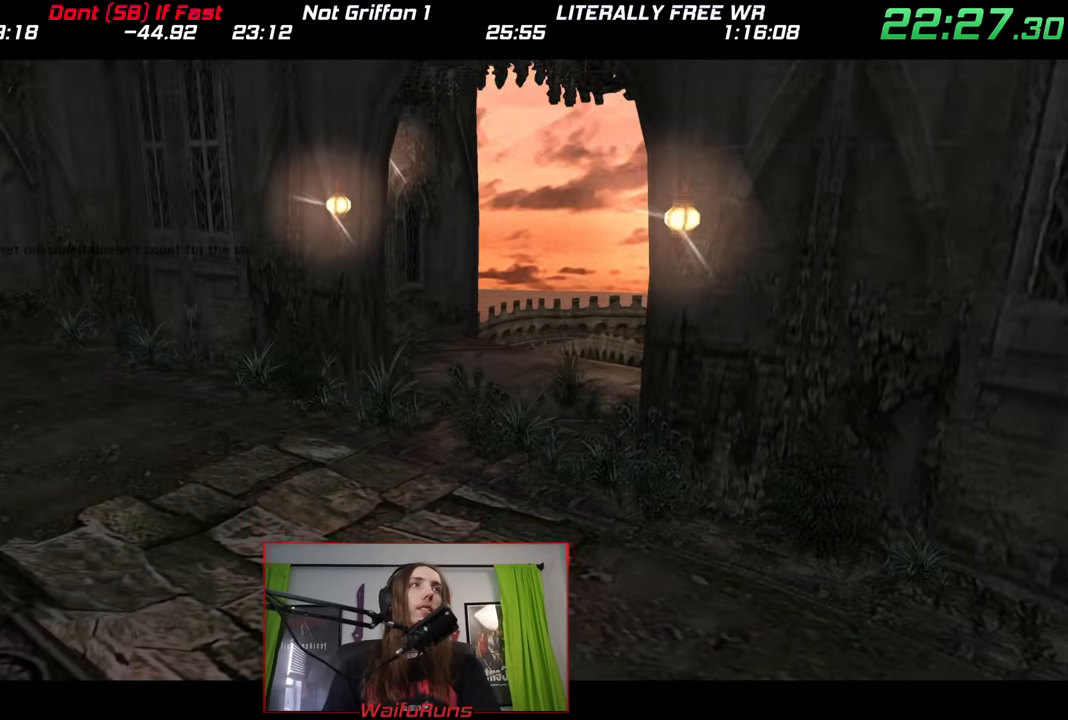
{"dt_ms": 1000, "buttons": [], "left_stick": "right", "right_stick": "center"}
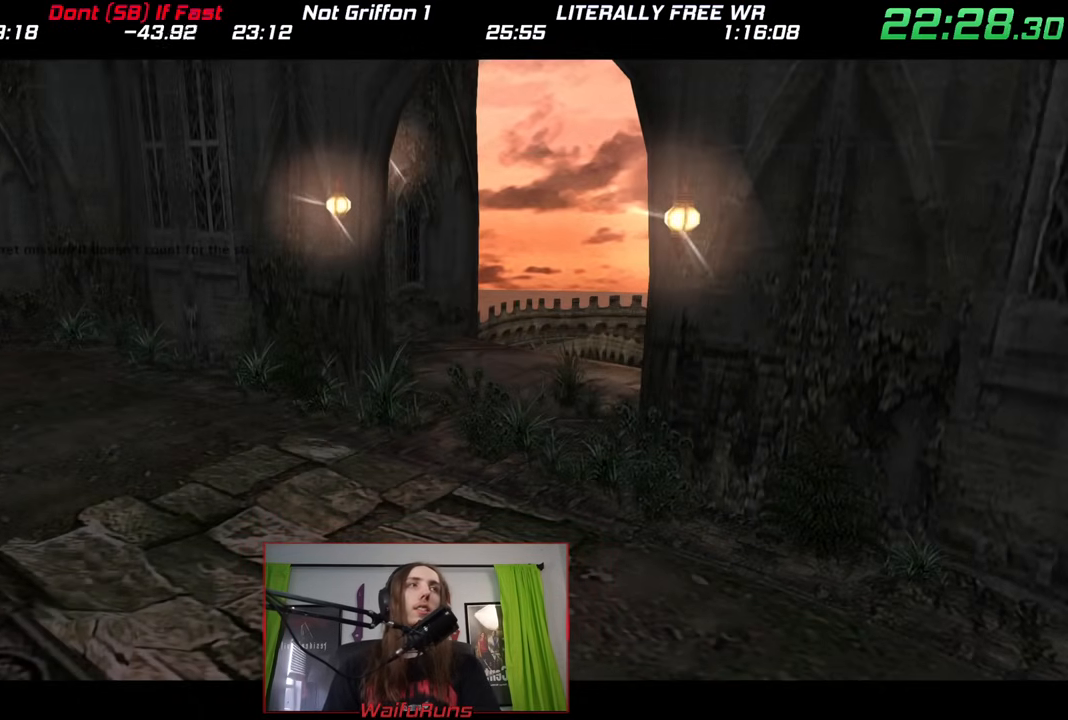
{"dt_ms": 1000, "buttons": [], "left_stick": "right", "right_stick": "center", "events": []}
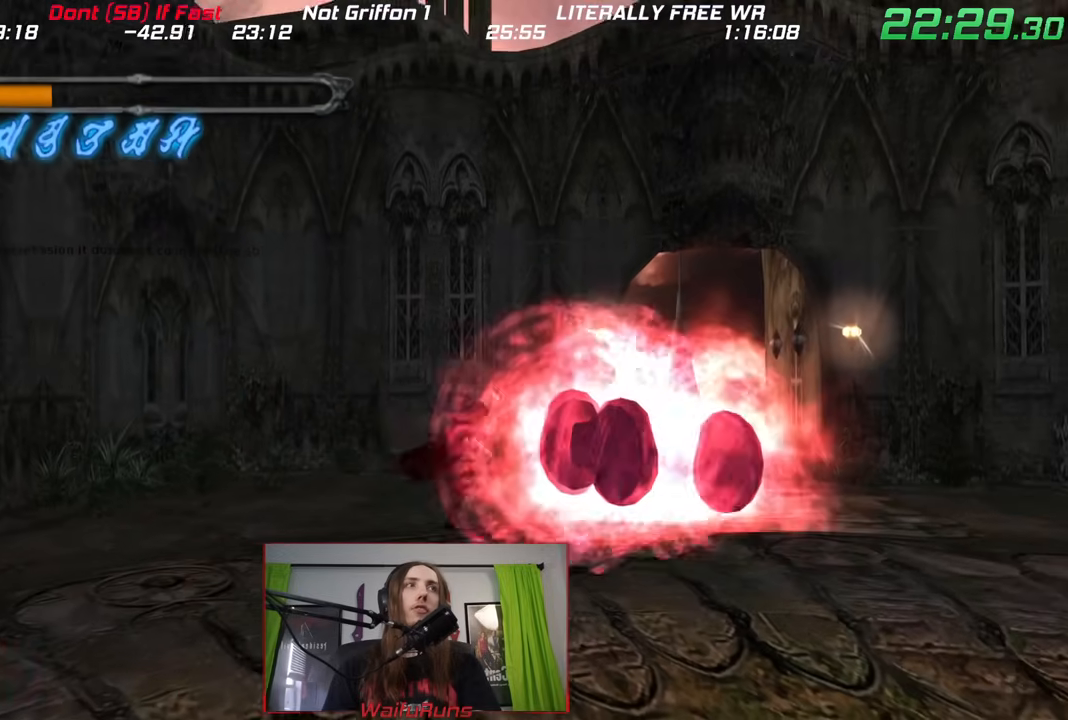
{"dt_ms": 500, "buttons": [], "left_stick": "up-right", "right_stick": "center", "events": [[100, "right_stick", "right"], [183, "right_stick", "center"], [350, "left_stick", "up-right"]]}
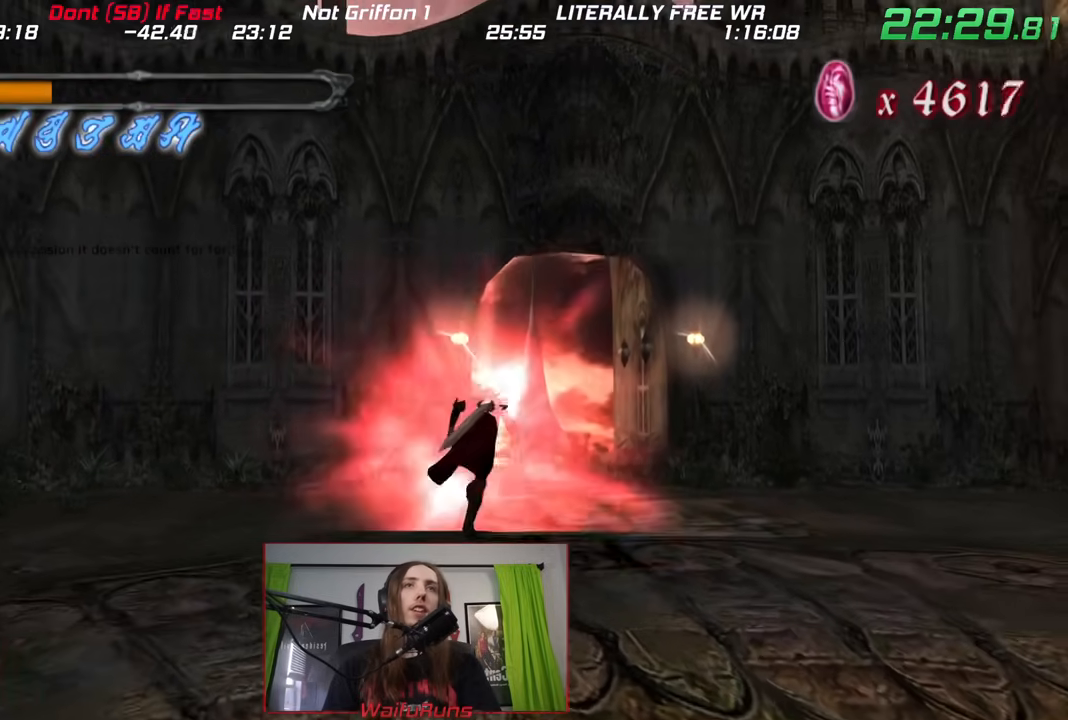
{"dt_ms": 500, "buttons": [], "left_stick": "up", "right_stick": "center", "events": [[200, "left_stick", "up"]]}